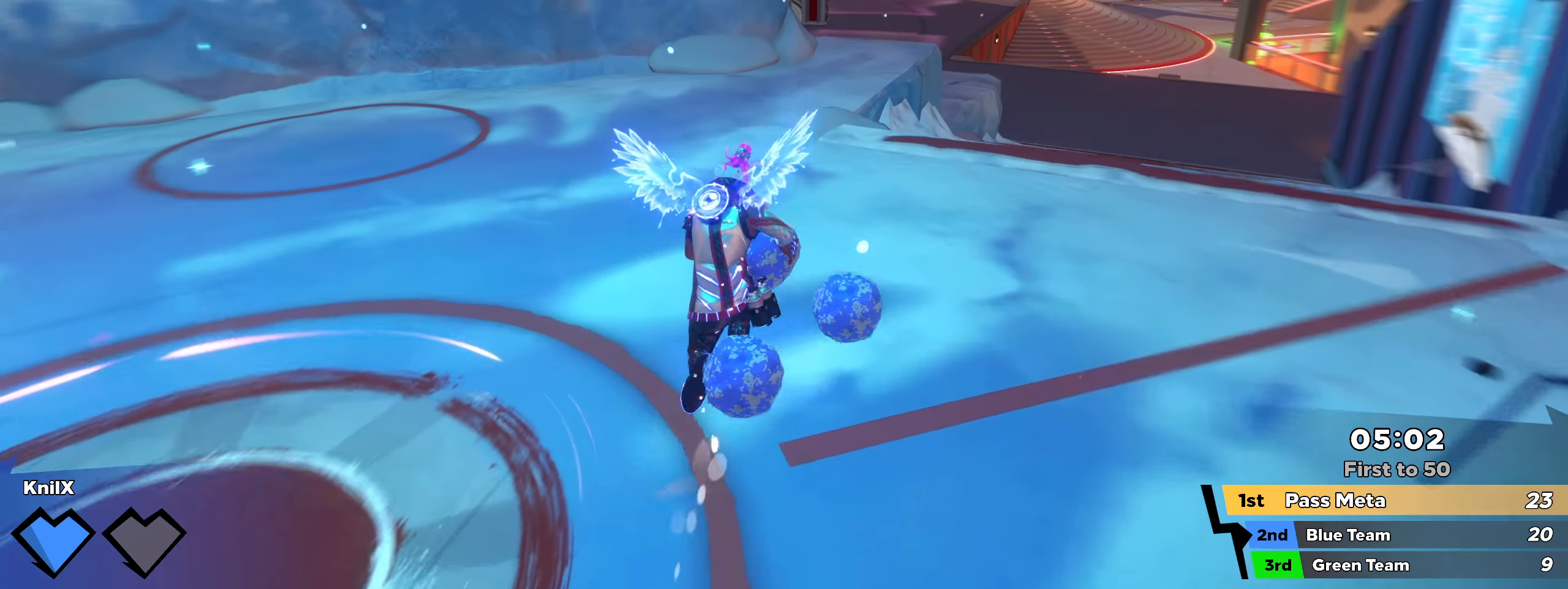
Gameplay with keyboard and mouse; each line is a JSON object with the keys and mouse buttons held at the frame after it. "events" lists presses ("down") and releases ("up") of "a", "alt", "ctrl", "d", "e", "f", "q", "r", "s", "shift", "space", "w", "mouse_left", "mouse_wheel", "mouse_right", "mouse_mb4" and "mouse_mb5" between this image and that frame as [ms after this image, input, new state], when the widget could be followed in between. "mouse_left", "mouse_wheel", "mouse_right", "mouse_mb4", "mouse_mb5" = the "left", "wheel", "right", "mb4", "mb5" buttons of the "mouse" list. No other keys are recorded. "wheel" means that the mouse wheel is clicked or scrolled. Mouse movement is not recorded.
{"keys": ["shift", "w"], "mouse": [], "events": [[133, "space", "up"], [166, "shift", "up"], [275, "shift", "down"], [358, "q", "down"], [408, "shift", "up"], [466, "q", "up"], [500, "shift", "down"]]}
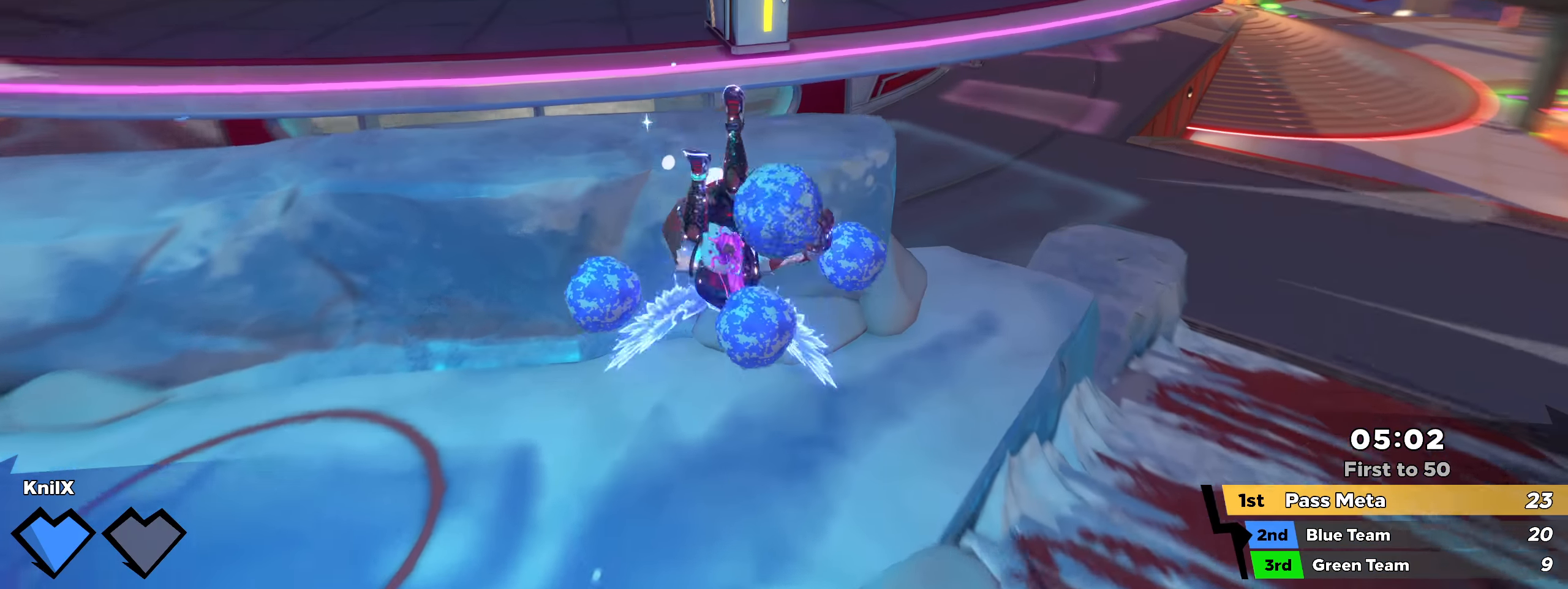
{"keys": ["shift", "space", "w"], "mouse": [], "events": [[216, "d", "down"], [316, "d", "up"], [491, "space", "down"]]}
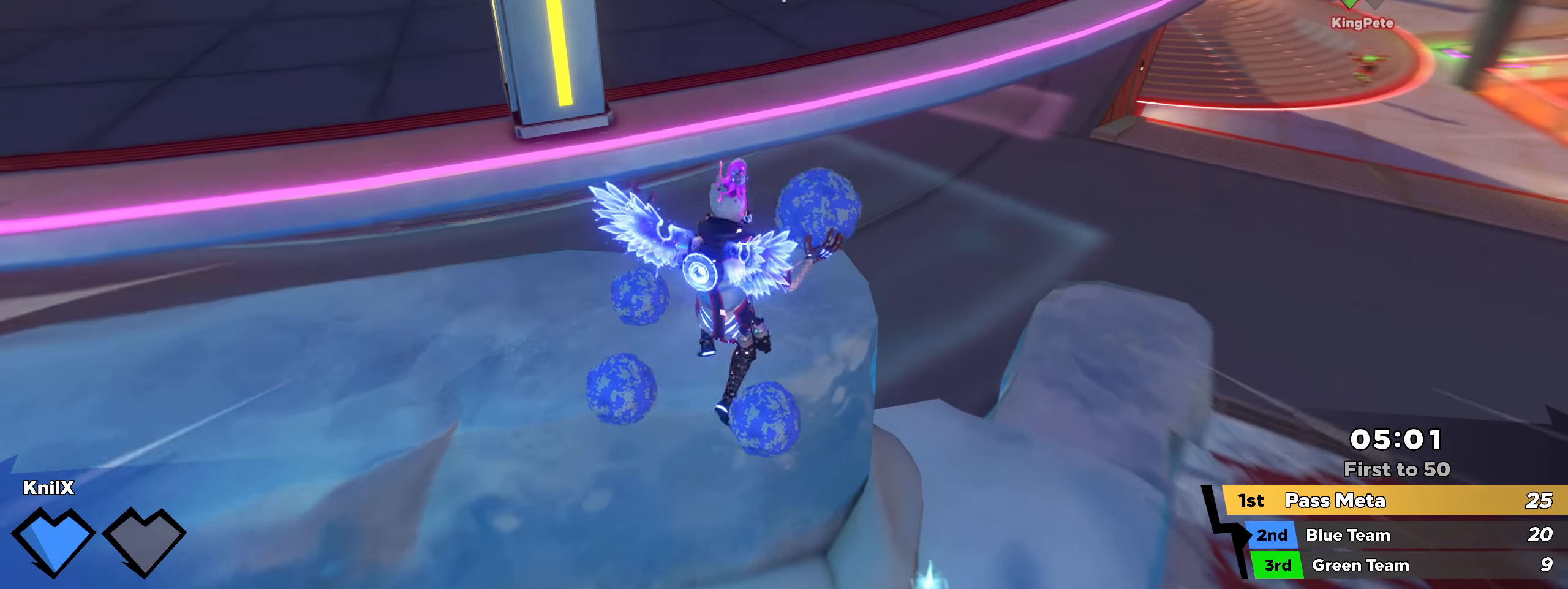
{"keys": ["w"], "mouse": [], "events": [[133, "space", "up"], [183, "q", "down"], [300, "q", "up"], [300, "shift", "up"], [416, "shift", "down"], [466, "shift", "up"]]}
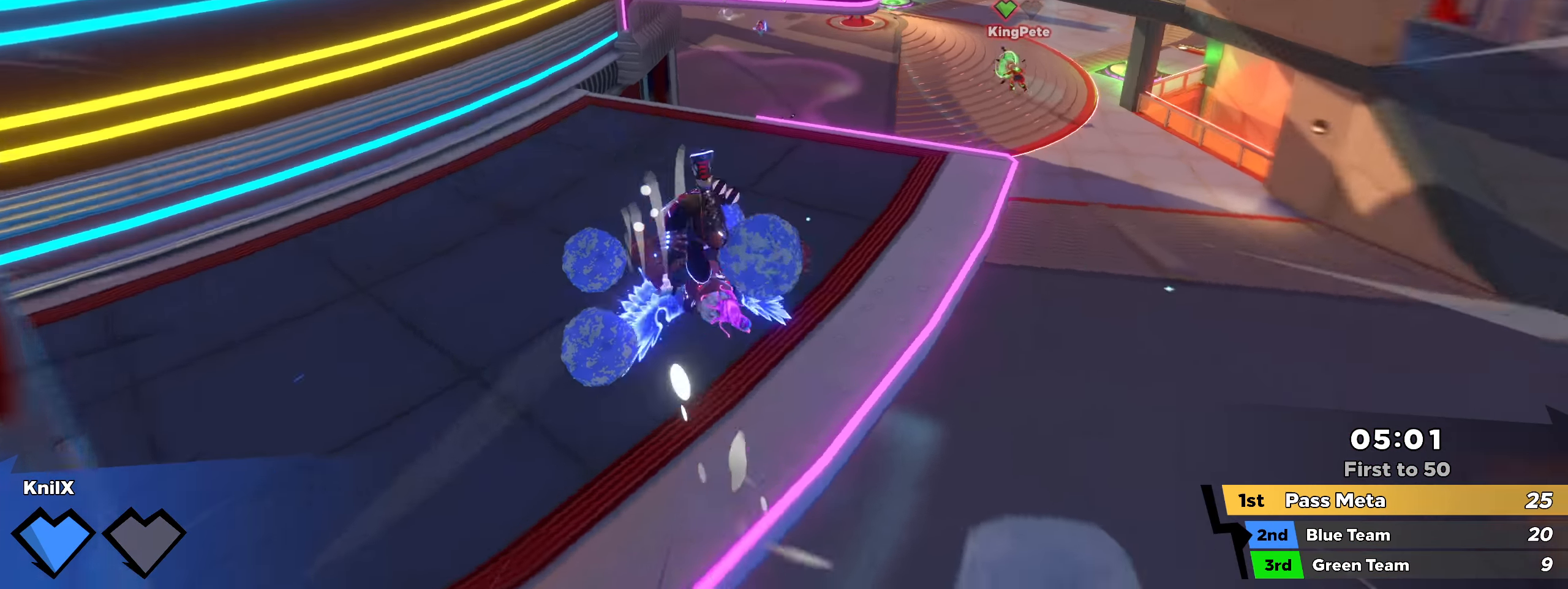
{"keys": ["shift", "w"], "mouse": [], "events": [[58, "shift", "down"]]}
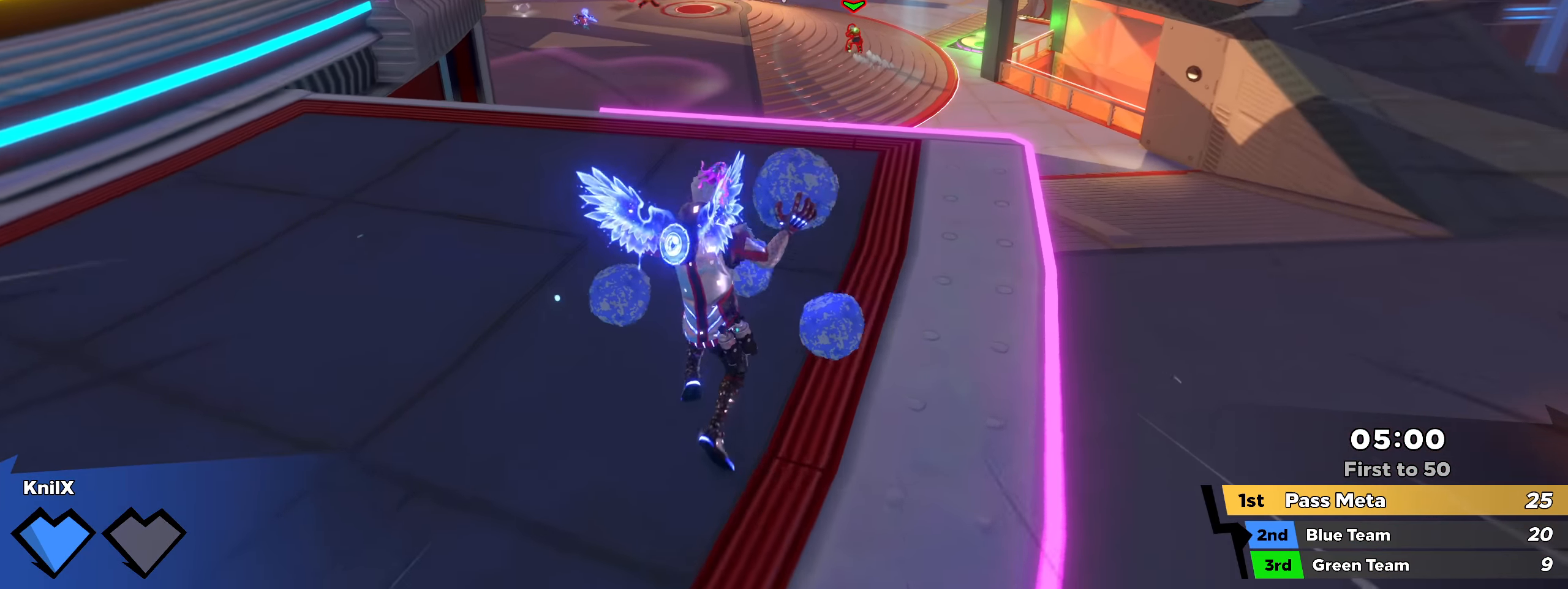
{"keys": ["w"], "mouse": [], "events": [[25, "space", "down"], [166, "space", "up"], [250, "e", "down"], [366, "e", "up"], [416, "shift", "up"]]}
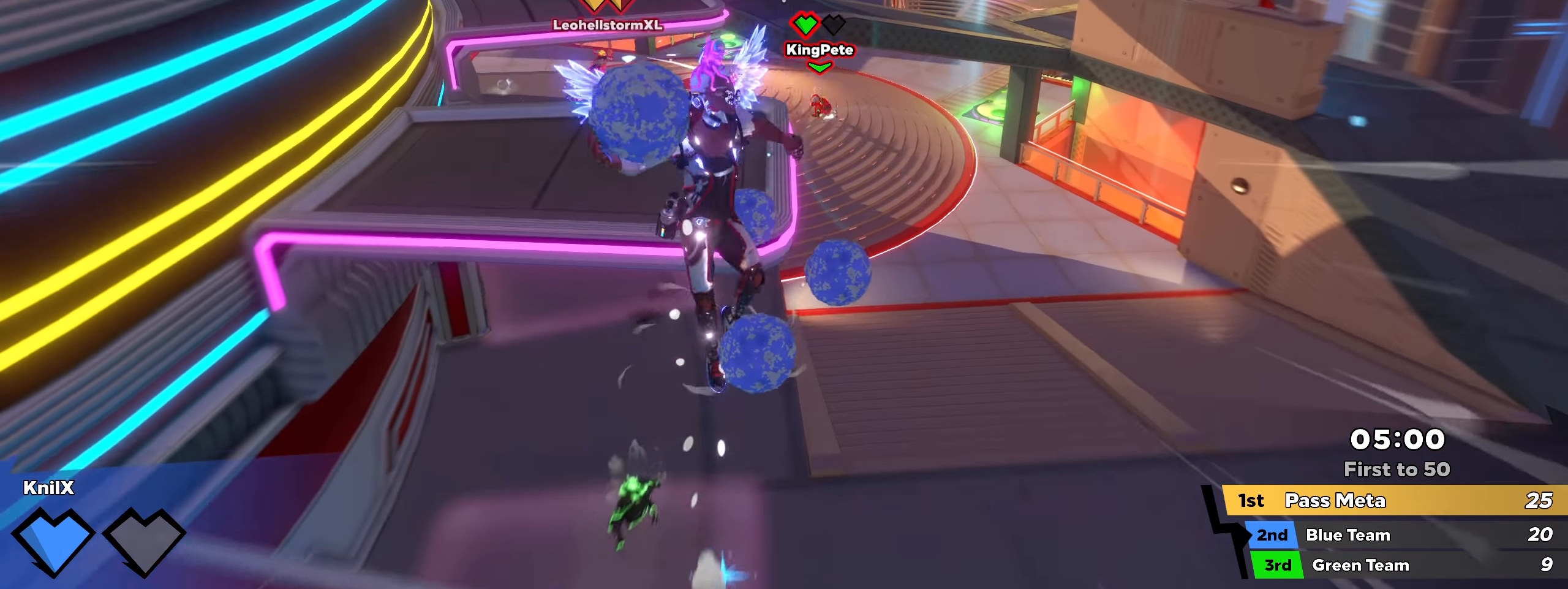
{"keys": ["shift", "space", "w"], "mouse": [], "events": [[58, "shift", "down"], [466, "space", "down"]]}
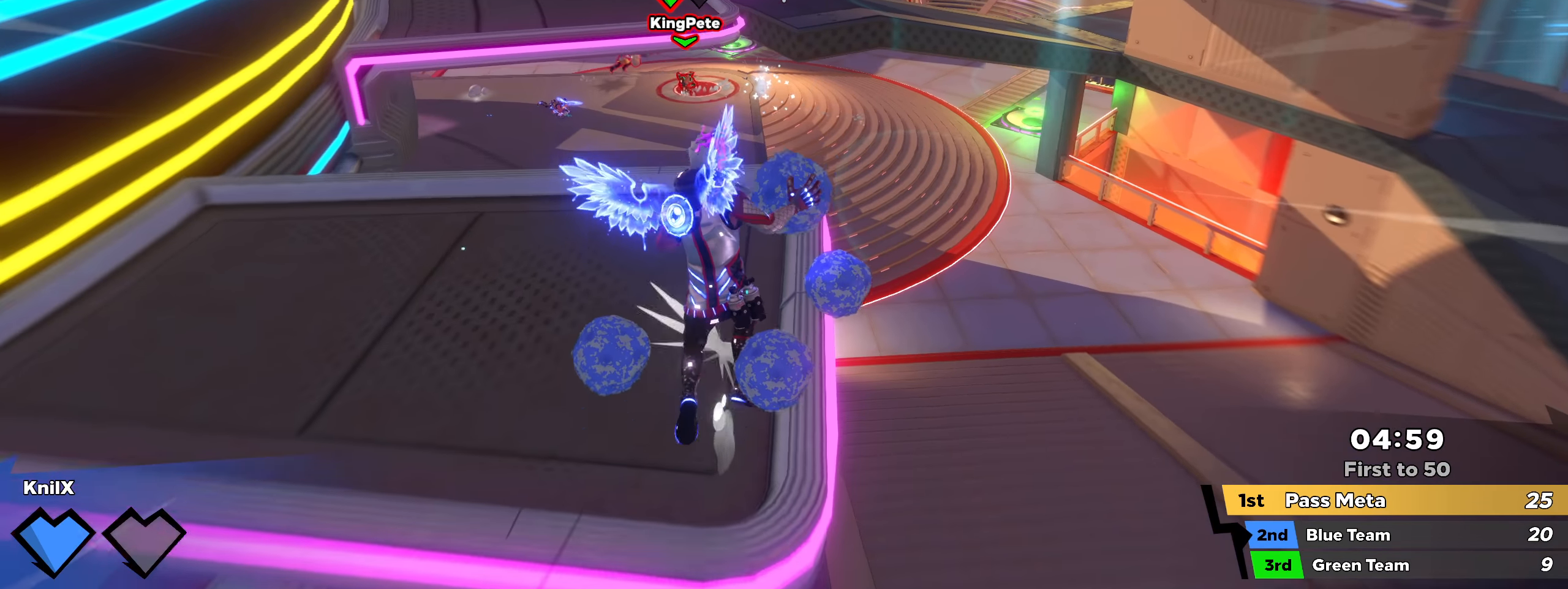
{"keys": ["w"], "mouse": [], "events": [[83, "space", "up"], [200, "q", "down"], [250, "shift", "up"], [292, "q", "up"], [342, "shift", "down"], [425, "shift", "up"]]}
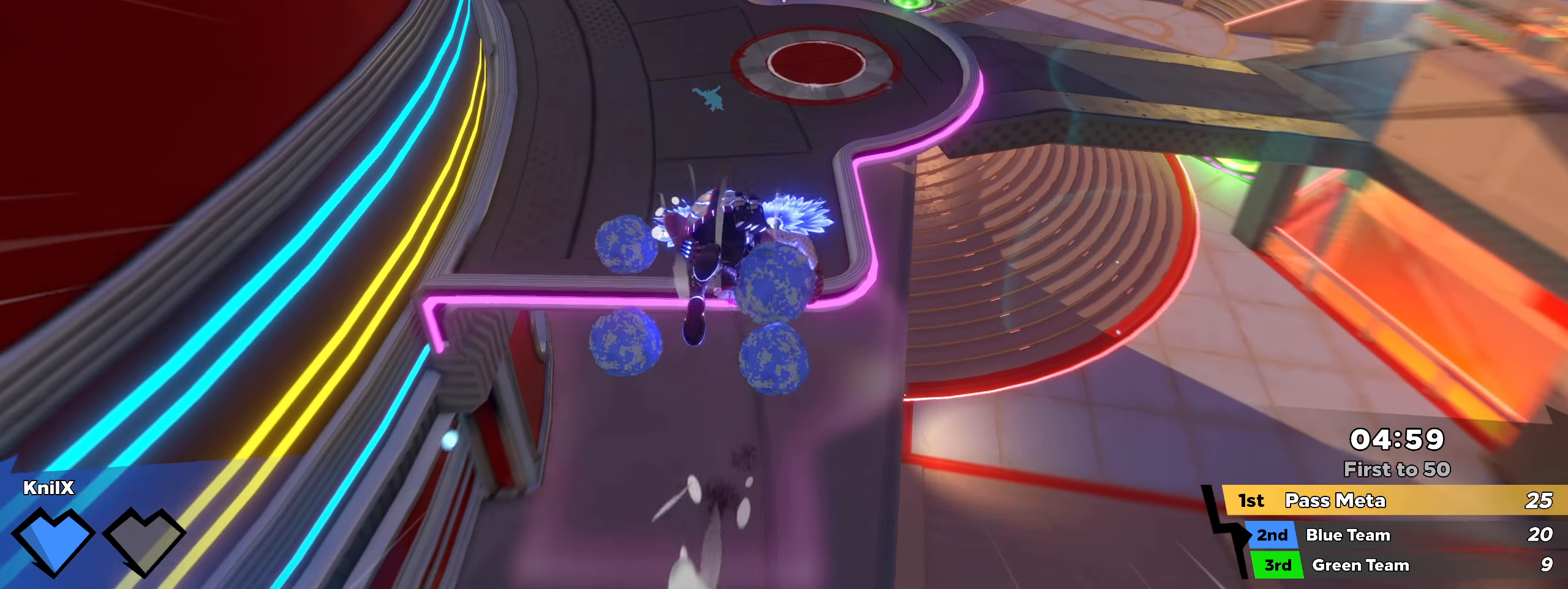
{"keys": ["shift", "w"], "mouse": [], "events": [[8, "shift", "down"], [125, "shift", "up"], [175, "shift", "down"]]}
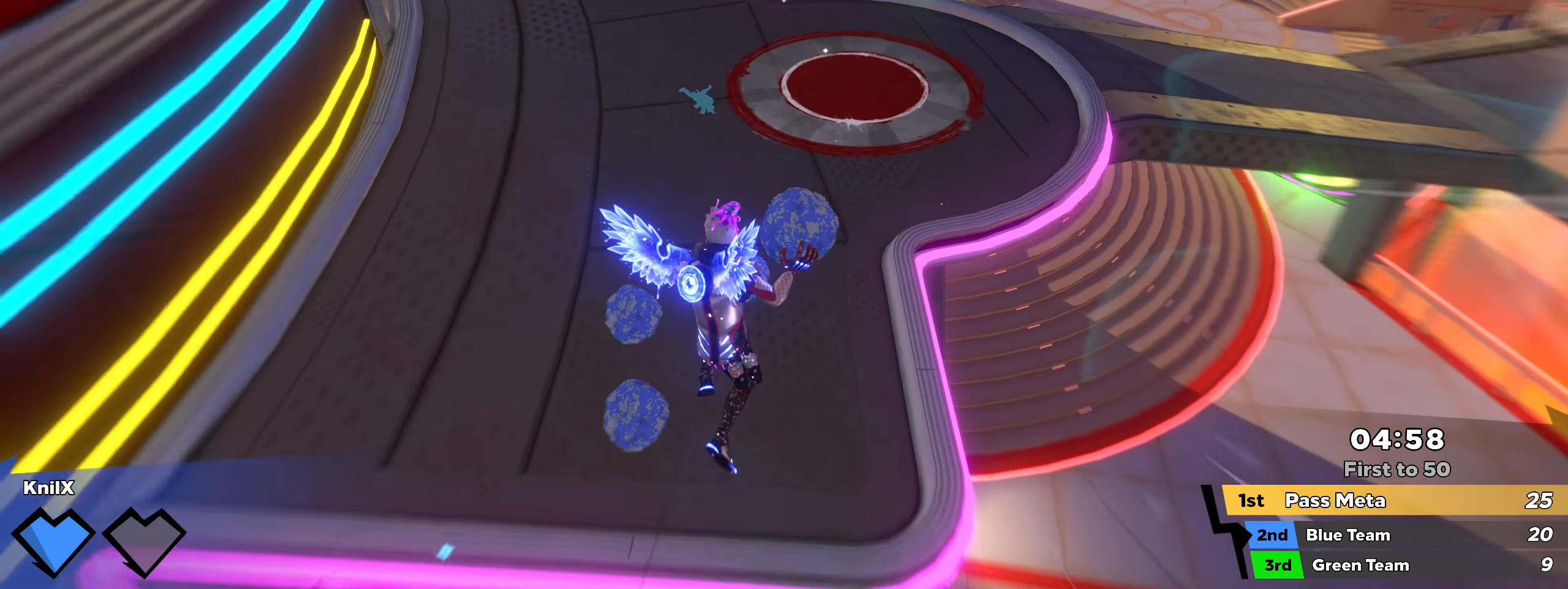
{"keys": ["shift", "w"], "mouse": [], "events": [[25, "space", "down"], [158, "space", "up"], [175, "q", "down"], [325, "q", "up"], [342, "shift", "up"], [450, "shift", "down"]]}
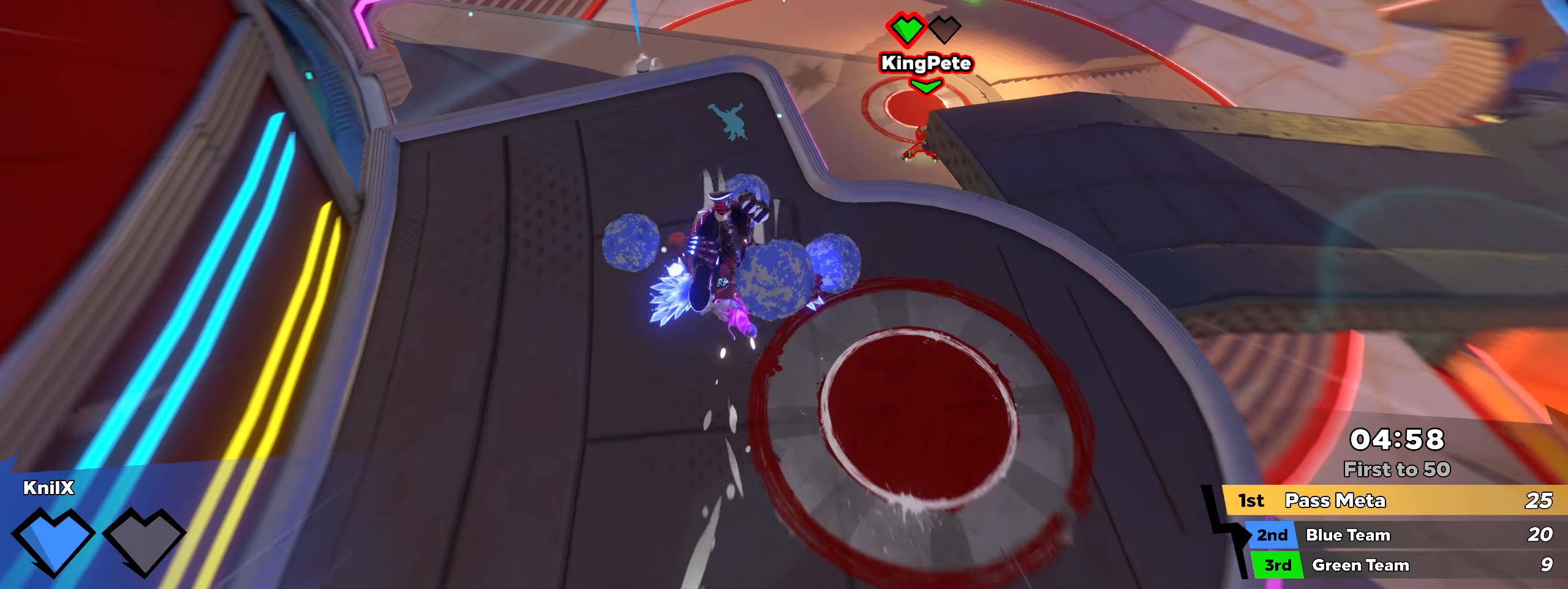
{"keys": ["shift", "space", "w"], "mouse": [], "events": [[458, "space", "down"]]}
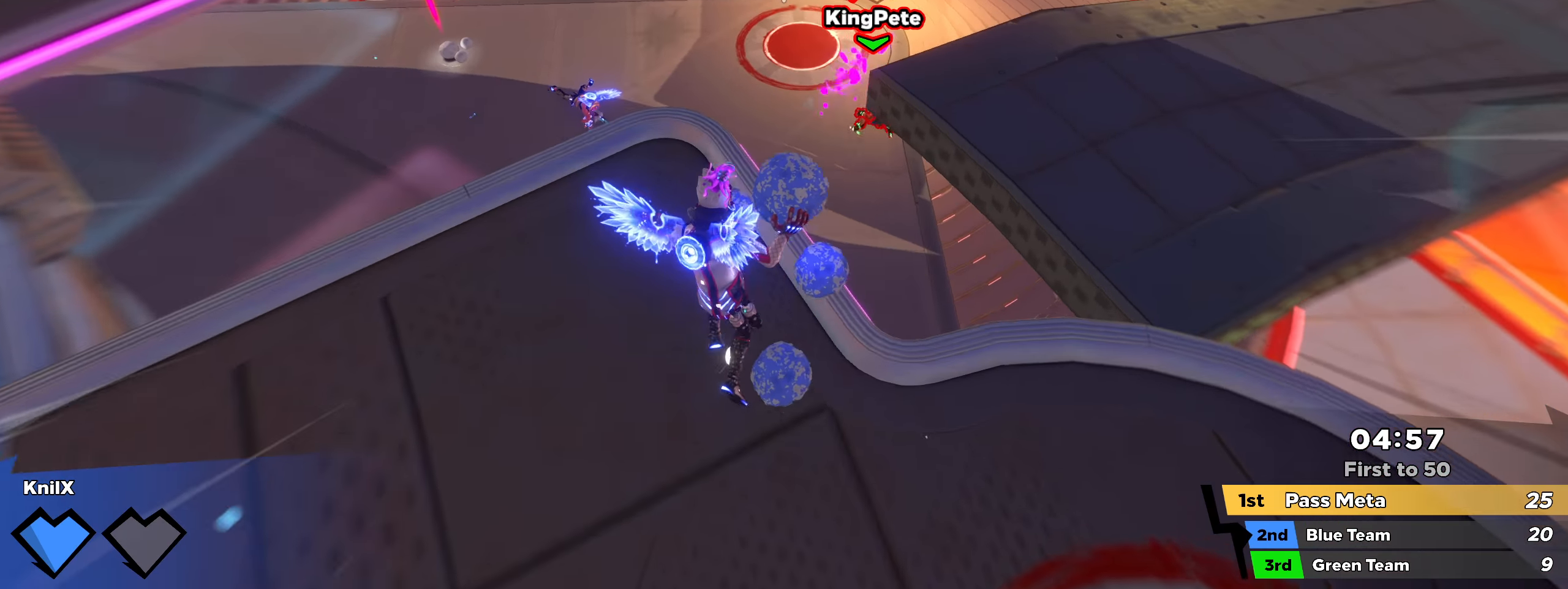
{"keys": ["shift", "w"], "mouse": [], "events": [[100, "space", "up"]]}
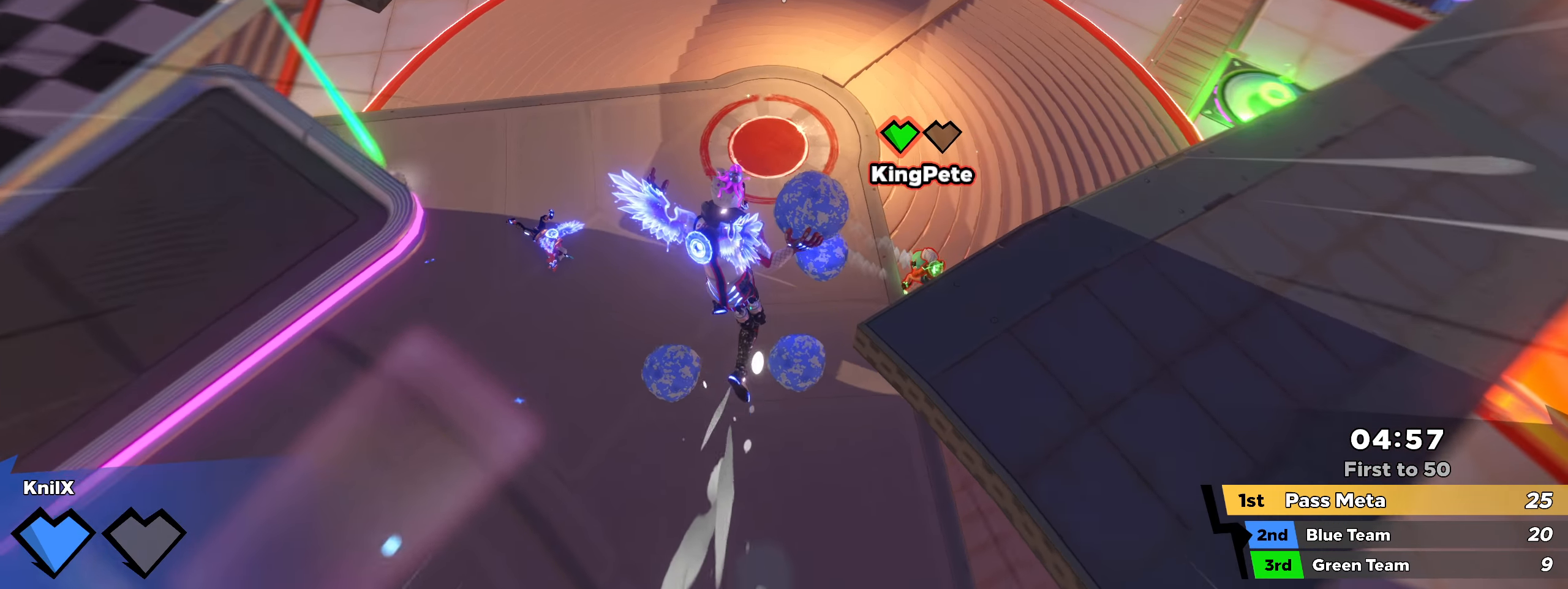
{"keys": ["w"], "mouse": ["left"], "events": [[183, "shift", "up"], [433, "mouse_left", "down"]]}
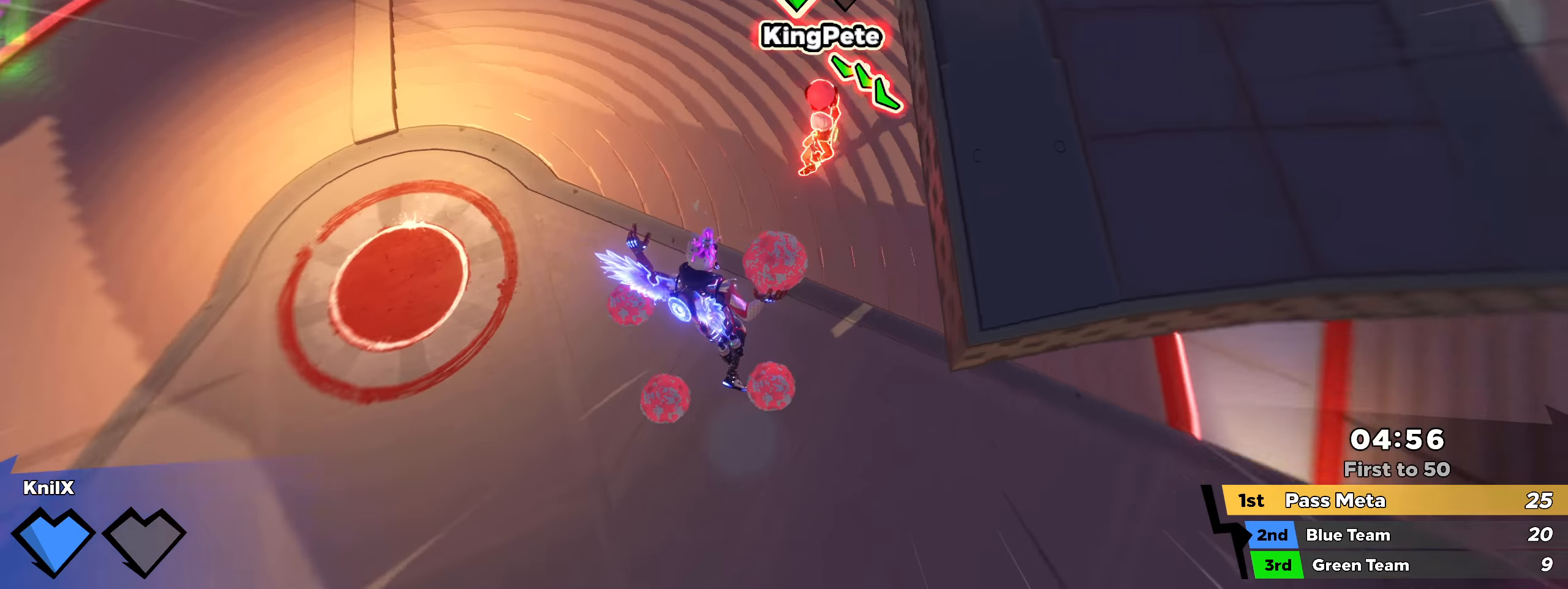
{"keys": ["shift", "w"], "mouse": ["left"], "events": [[58, "mouse_left", "up"], [217, "shift", "down"], [442, "mouse_left", "down"]]}
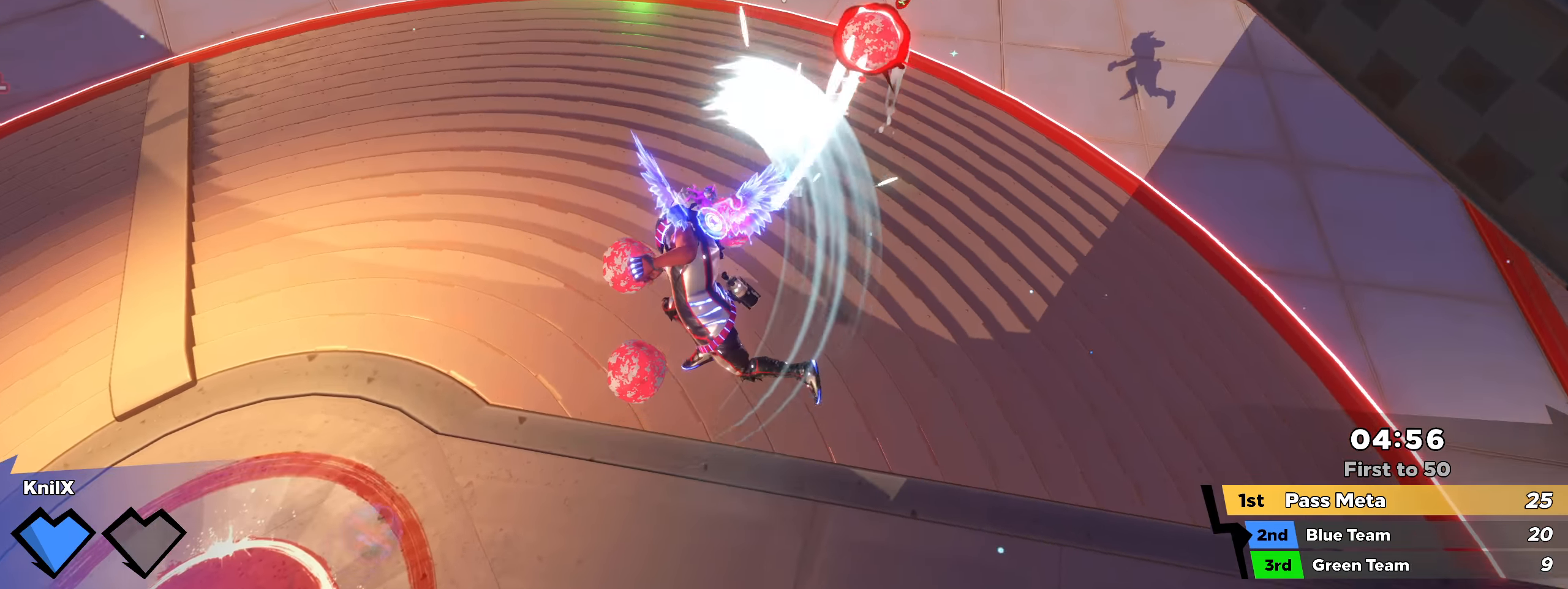
{"keys": ["w"], "mouse": ["wheel"], "events": [[42, "mouse_left", "up"], [117, "shift", "up"], [133, "mouse_left", "down"], [233, "mouse_left", "up"], [292, "mouse_left", "down"], [400, "mouse_left", "up"], [483, "mouse_wheel", "down"]]}
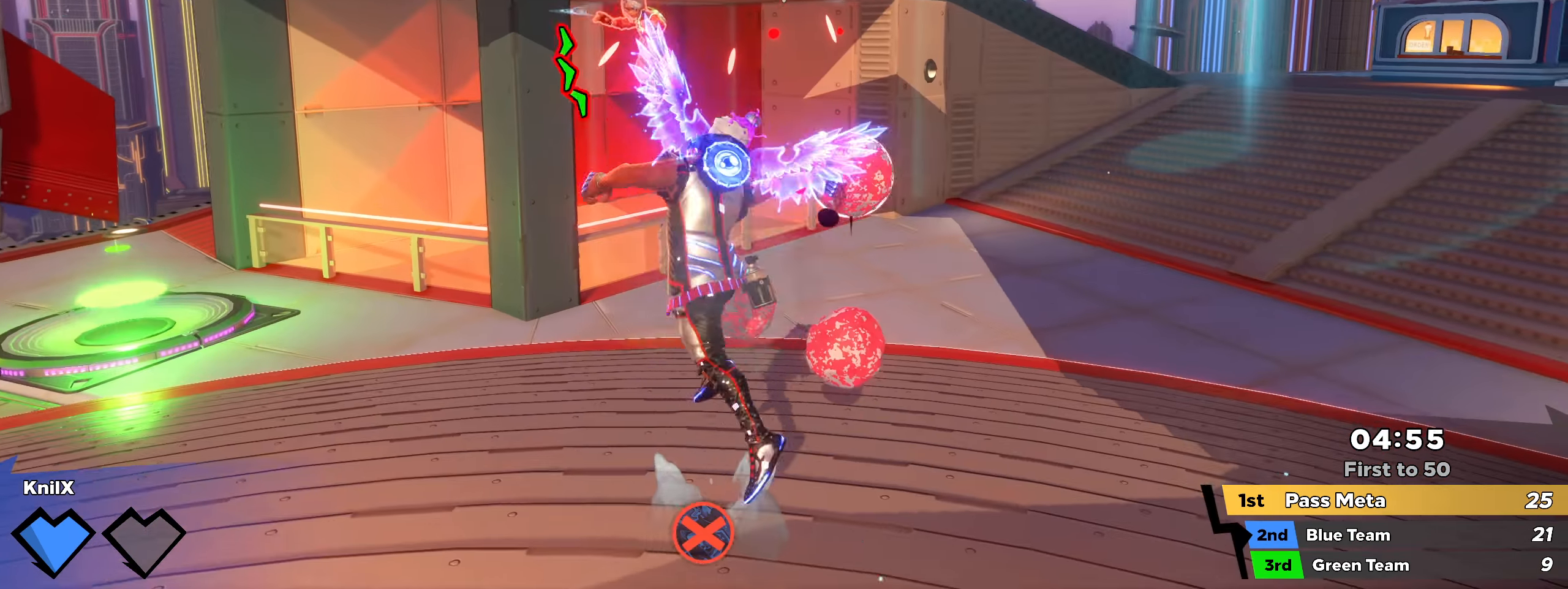
{"keys": ["a", "w"], "mouse": [], "events": [[117, "mouse_wheel", "up"], [275, "a", "down"]]}
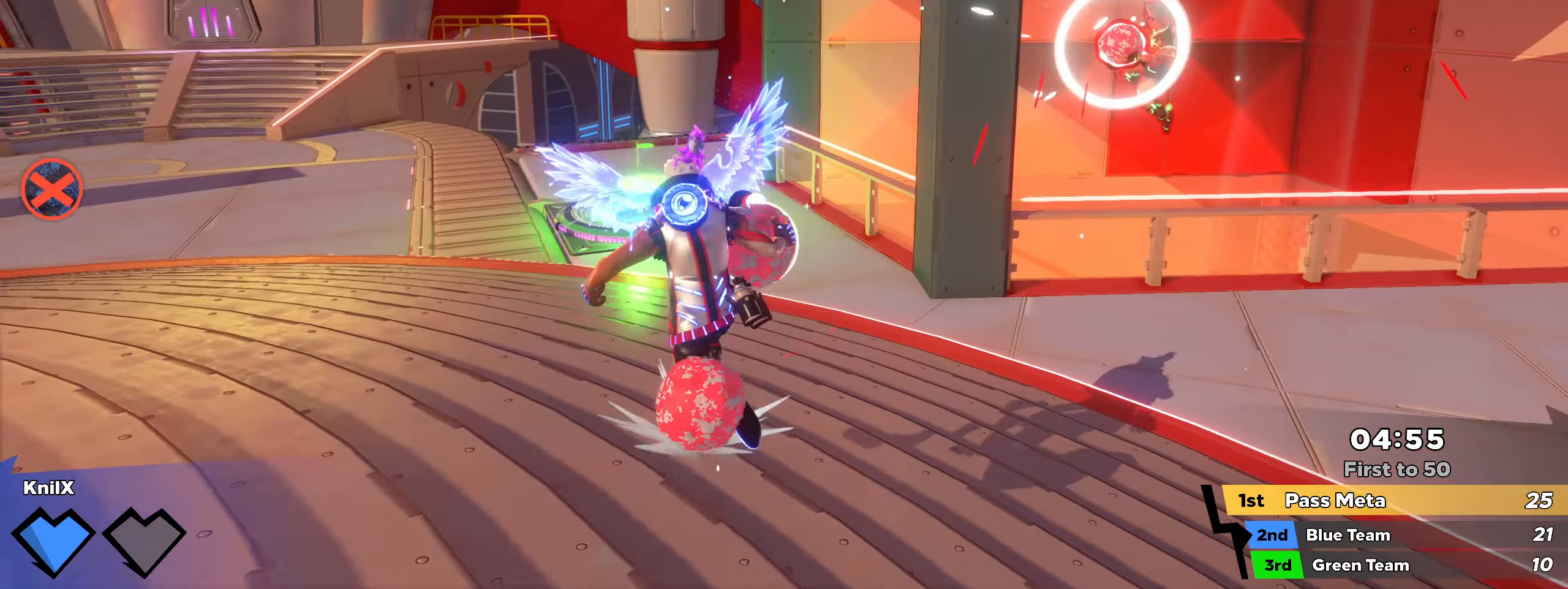
{"keys": ["a", "w"], "mouse": ["left"], "events": [[225, "space", "down"], [350, "mouse_left", "down"], [350, "space", "up"]]}
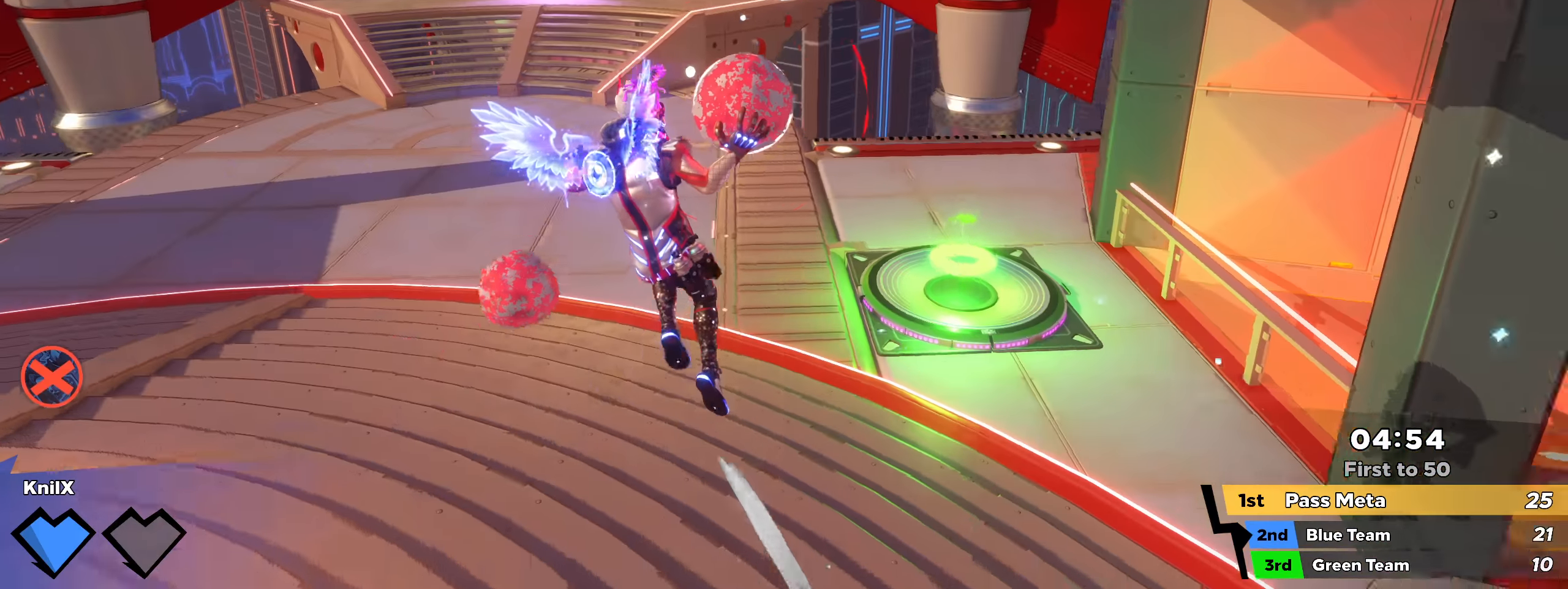
{"keys": ["a", "w"], "mouse": [], "events": [[242, "mouse_left", "up"], [325, "q", "down"], [434, "q", "up"]]}
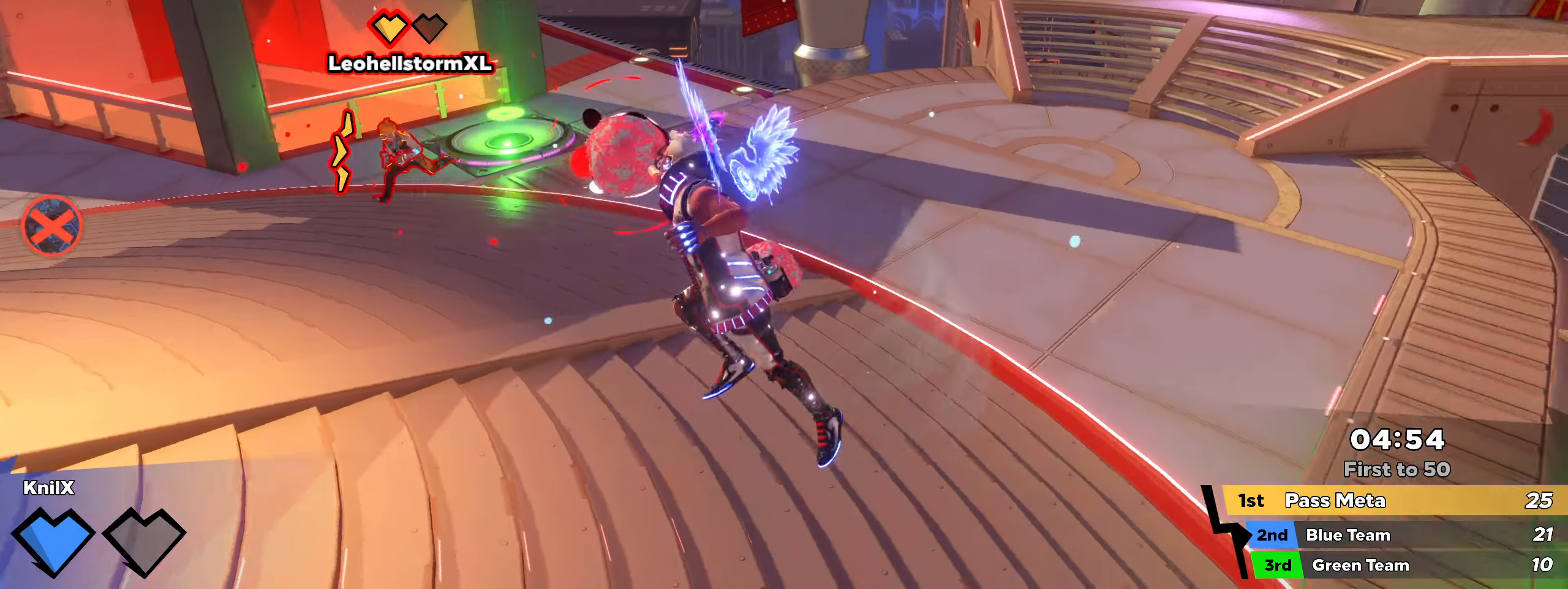
{"keys": ["a", "w"], "mouse": [], "events": [[334, "mouse_left", "down"], [425, "mouse_left", "up"]]}
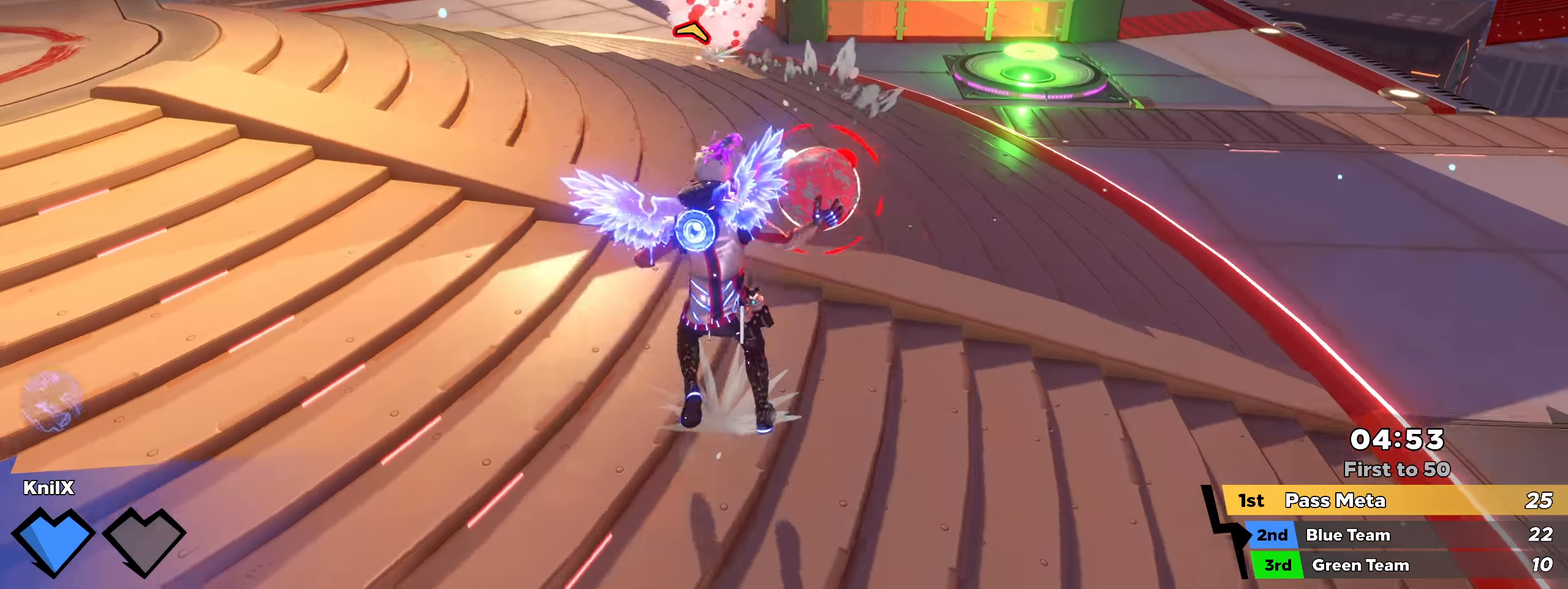
{"keys": ["a", "w"], "mouse": [], "events": [[184, "q", "down"], [300, "q", "up"]]}
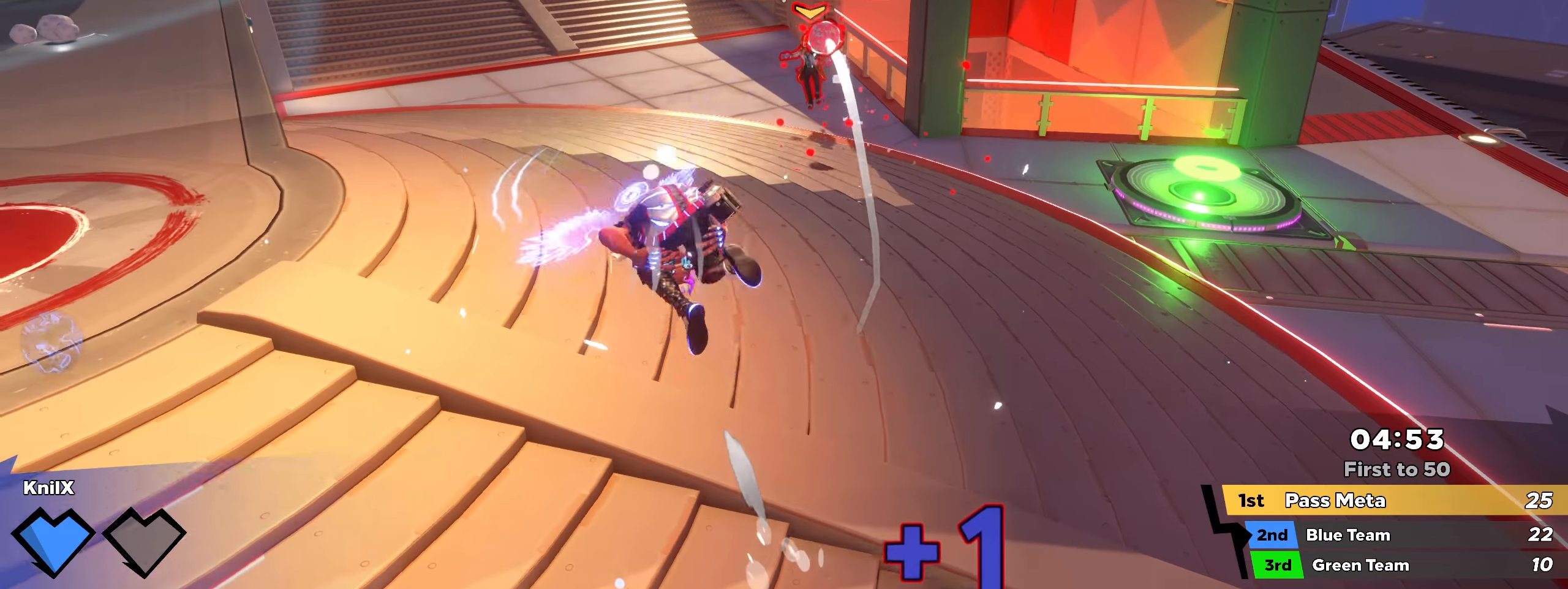
{"keys": ["q", "shift", "w"], "mouse": [], "events": [[9, "shift", "down"], [50, "a", "up"], [492, "q", "down"]]}
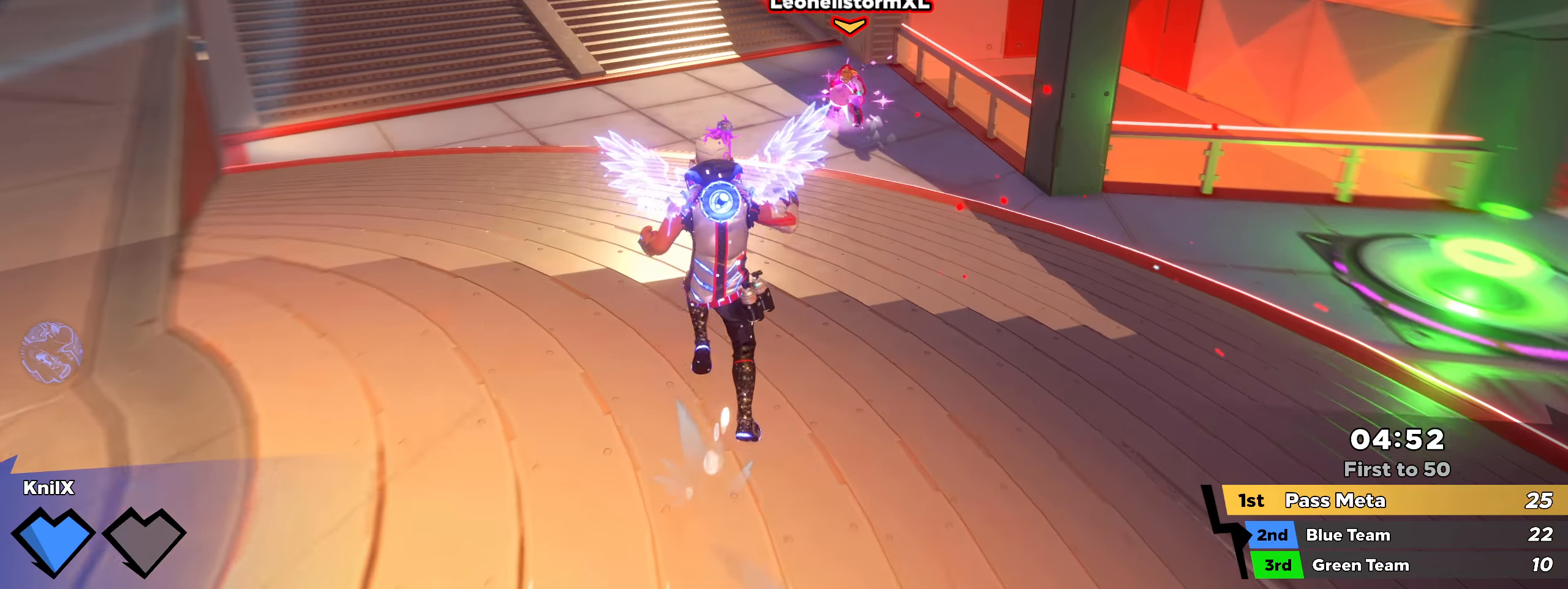
{"keys": ["shift", "w"], "mouse": [], "events": [[100, "q", "up"], [359, "mouse_right", "down"], [492, "mouse_right", "up"]]}
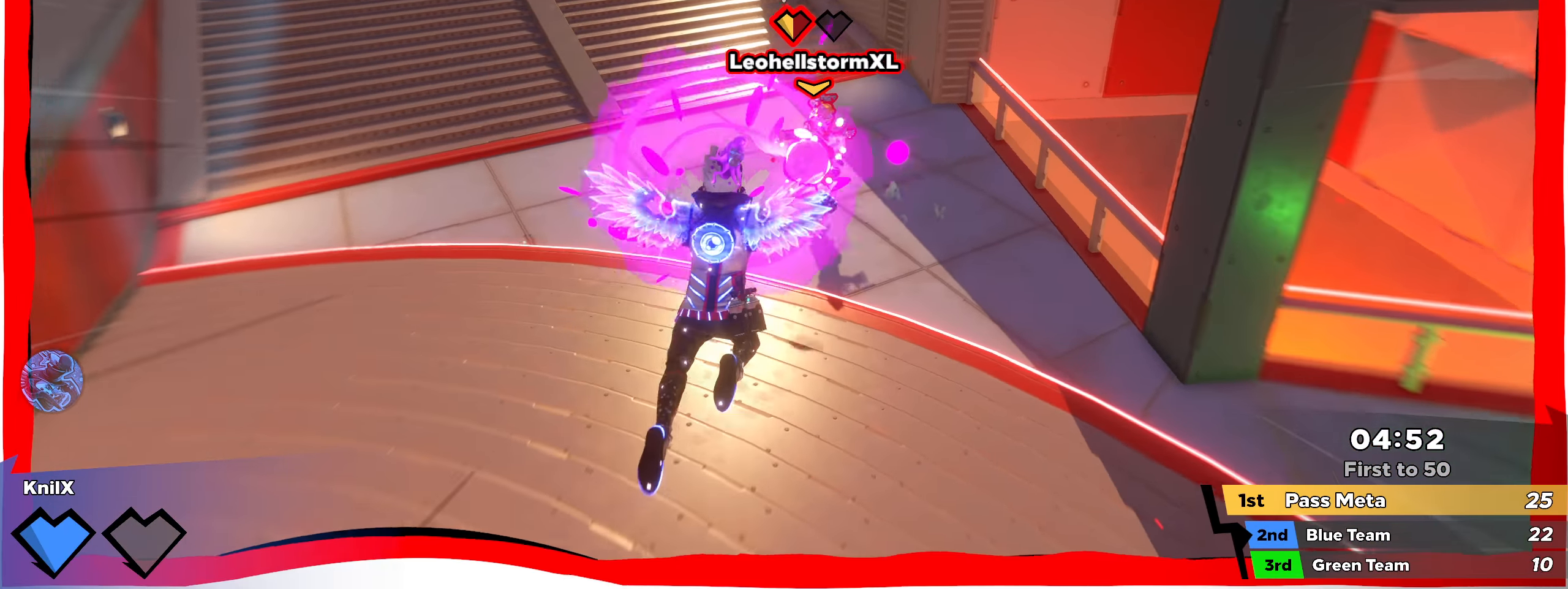
{"keys": ["d", "w"], "mouse": ["left"], "events": [[100, "shift", "up"], [275, "f", "down"], [275, "mouse_left", "down"], [409, "f", "up"], [475, "d", "down"]]}
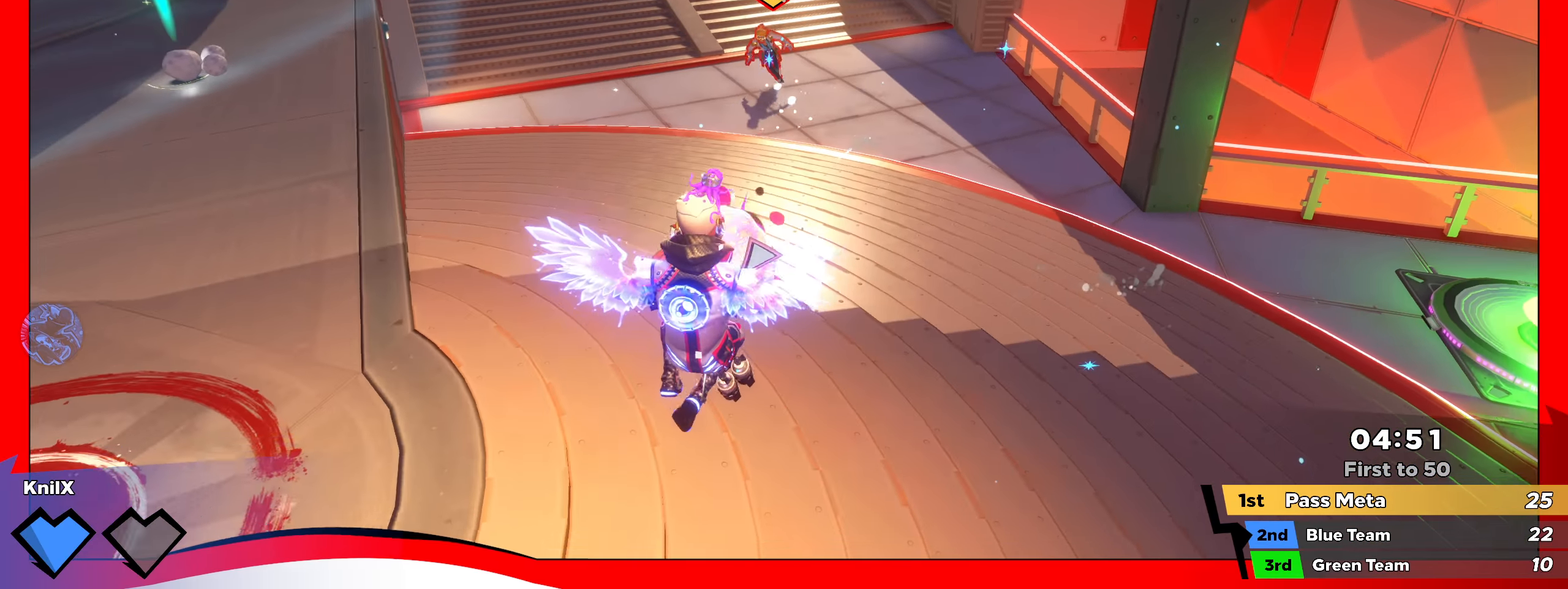
{"keys": ["d"], "mouse": [], "events": [[9, "mouse_left", "up"], [367, "w", "up"]]}
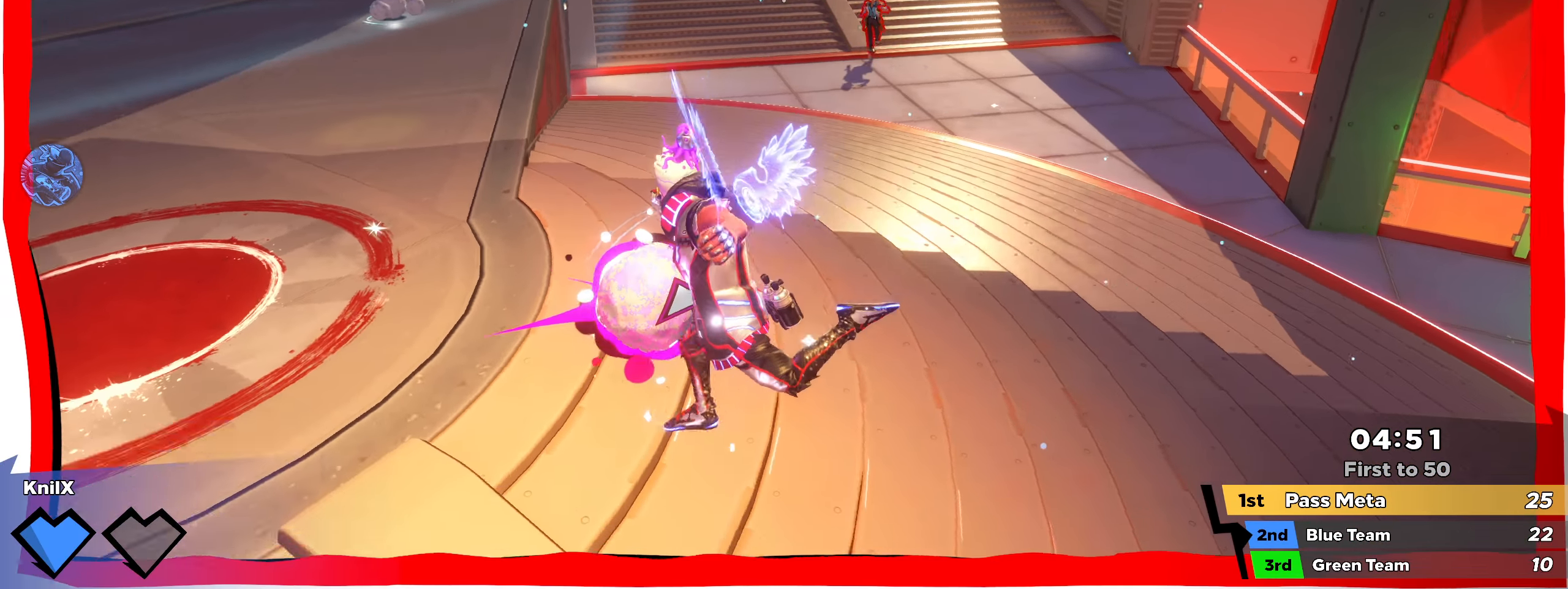
{"keys": ["s"], "mouse": [], "events": [[100, "s", "down"], [134, "q", "down"], [209, "d", "up"], [242, "q", "up"]]}
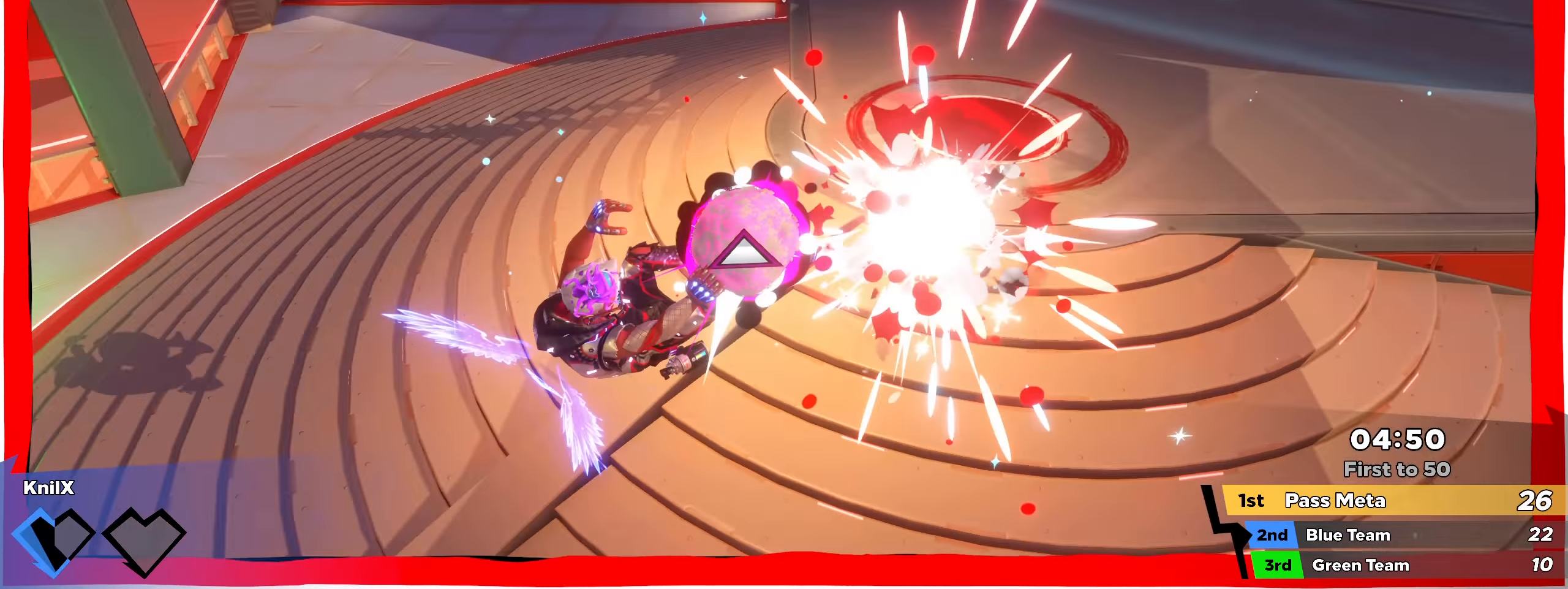
{"keys": ["s"], "mouse": [], "events": [[17, "mouse_right", "down"], [100, "mouse_right", "up"], [367, "mouse_right", "down"], [492, "mouse_right", "up"]]}
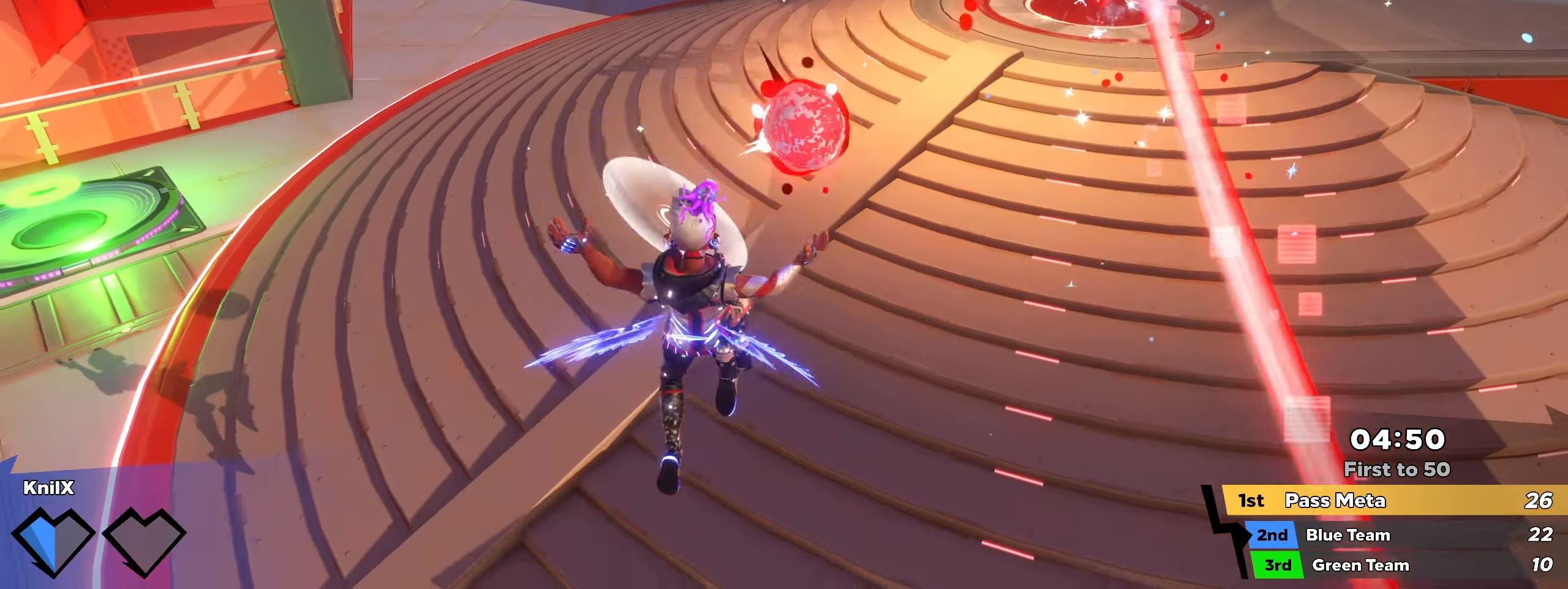
{"keys": ["s"], "mouse": [], "events": [[292, "q", "down"], [434, "q", "up"]]}
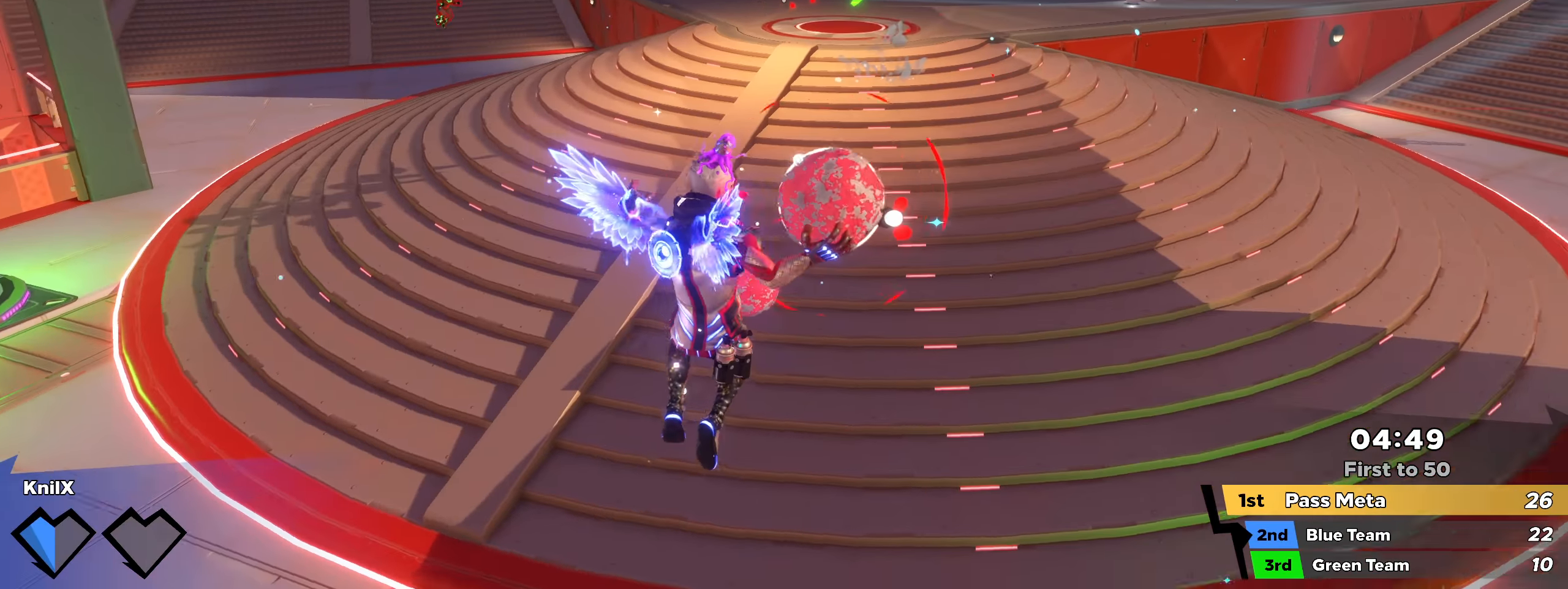
{"keys": ["a", "s"], "mouse": ["right"], "events": [[8, "a", "down"], [491, "mouse_right", "down"]]}
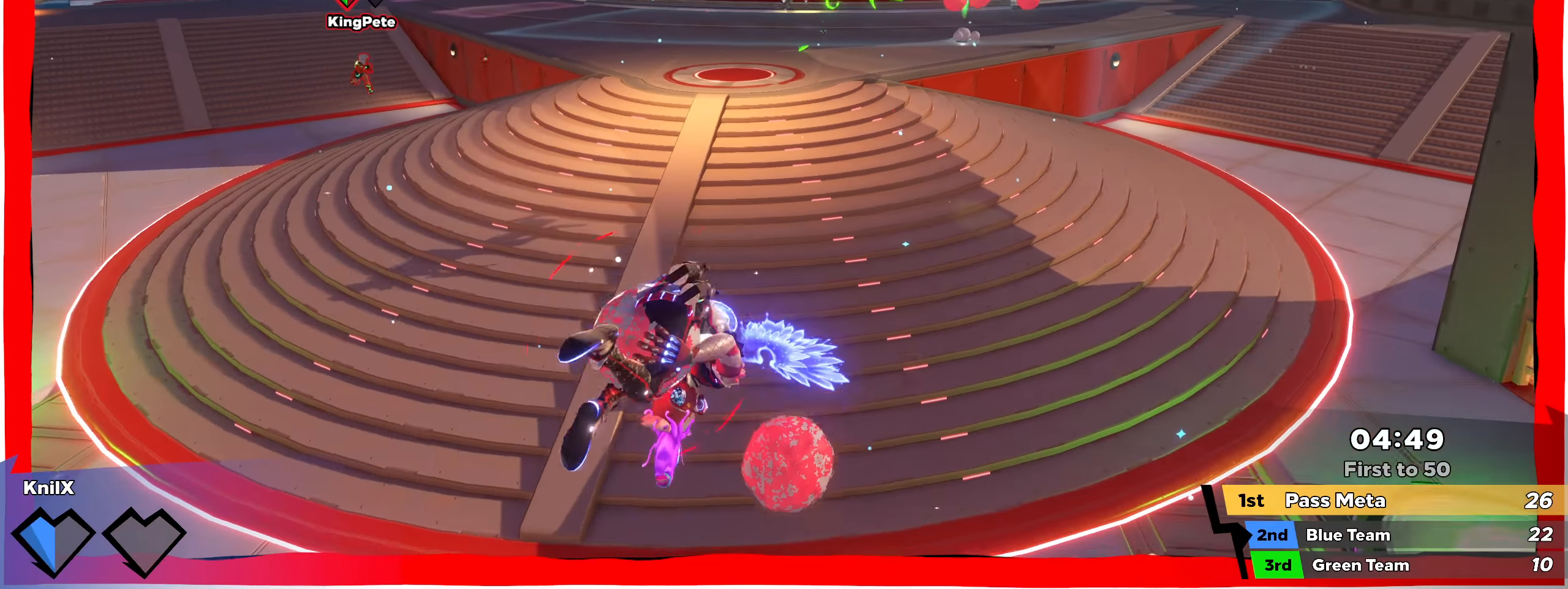
{"keys": ["a", "q", "s"], "mouse": [], "events": [[183, "mouse_right", "up"], [433, "q", "down"]]}
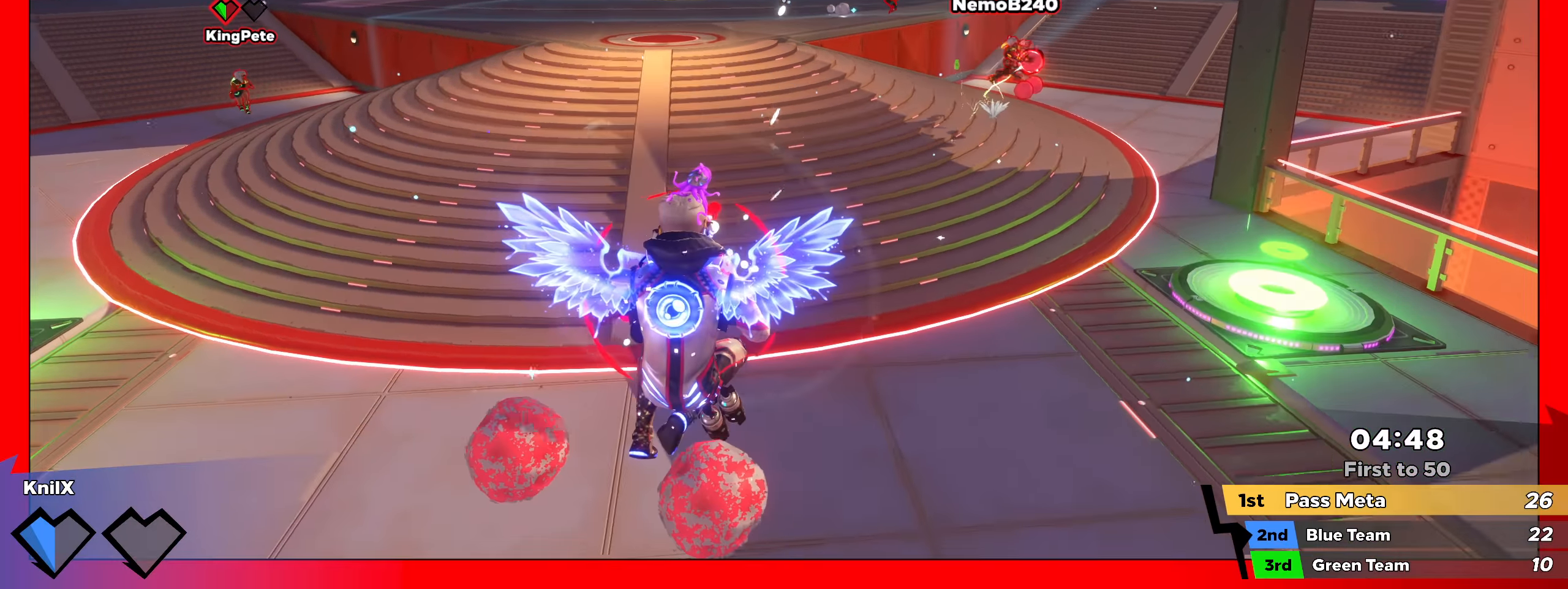
{"keys": ["a", "w"], "mouse": [], "events": [[83, "q", "up"], [116, "s", "up"], [391, "w", "down"]]}
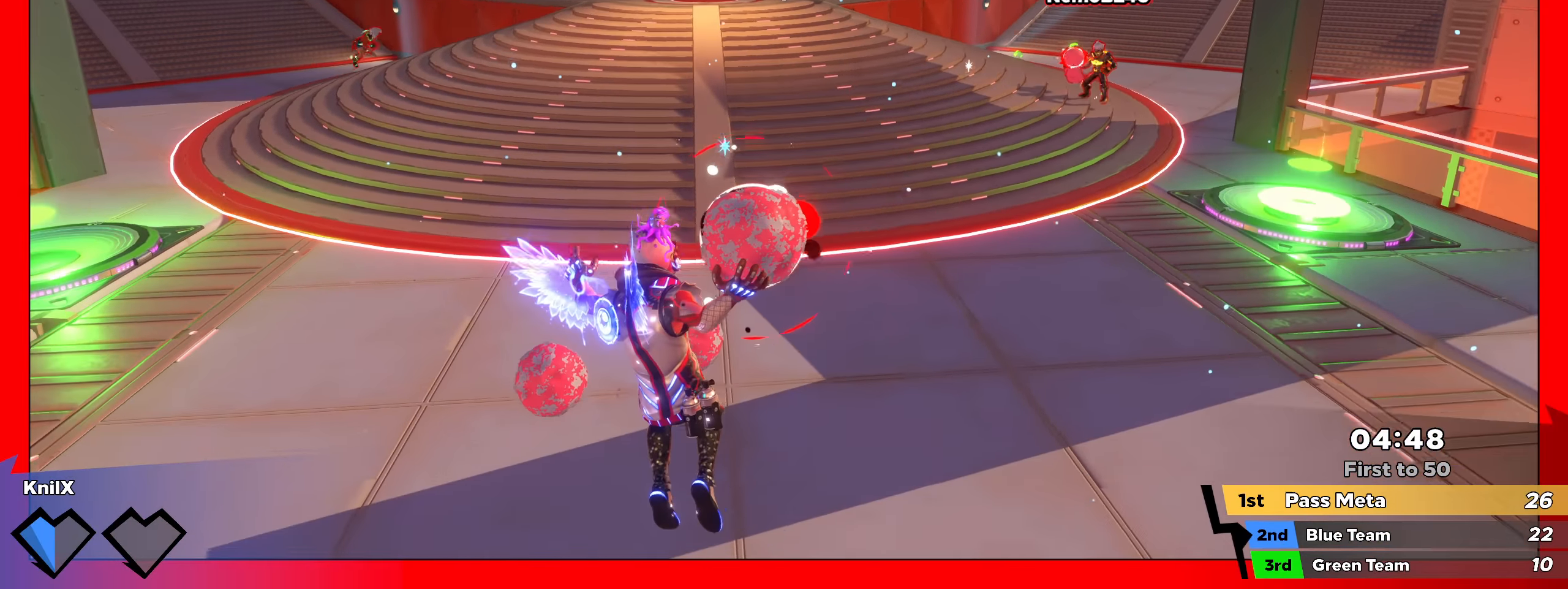
{"keys": ["a", "w"], "mouse": [], "events": [[8, "q", "down"], [133, "q", "up"], [133, "w", "up"], [258, "w", "down"]]}